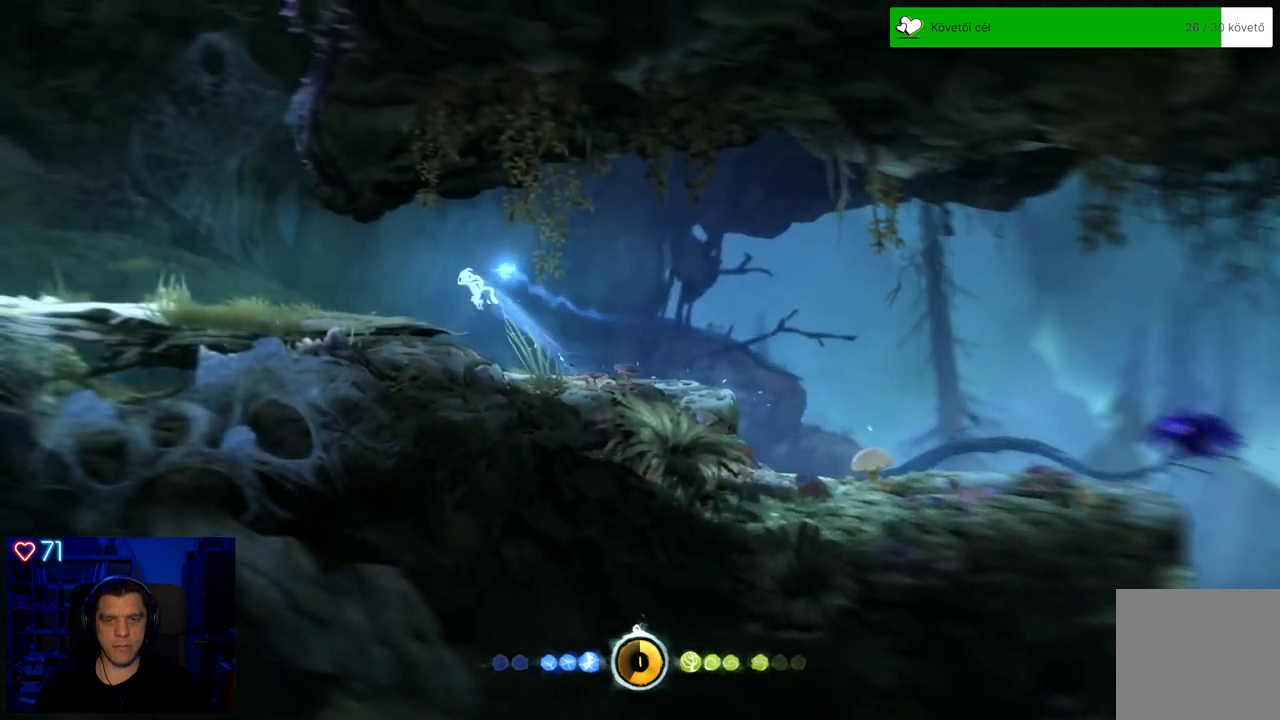
Gameplay with a controller (Xbox layout); each line is a JSON object with the inputs held at the frame after it. "events" lists button and stick changes between this image and that frame as [ms after this image, input, new state], when the widget could be followed in between. Not read: L3.
{"buttons": [], "left_stick": "left", "right_stick": "center", "events": [[33, "A", "up"]]}
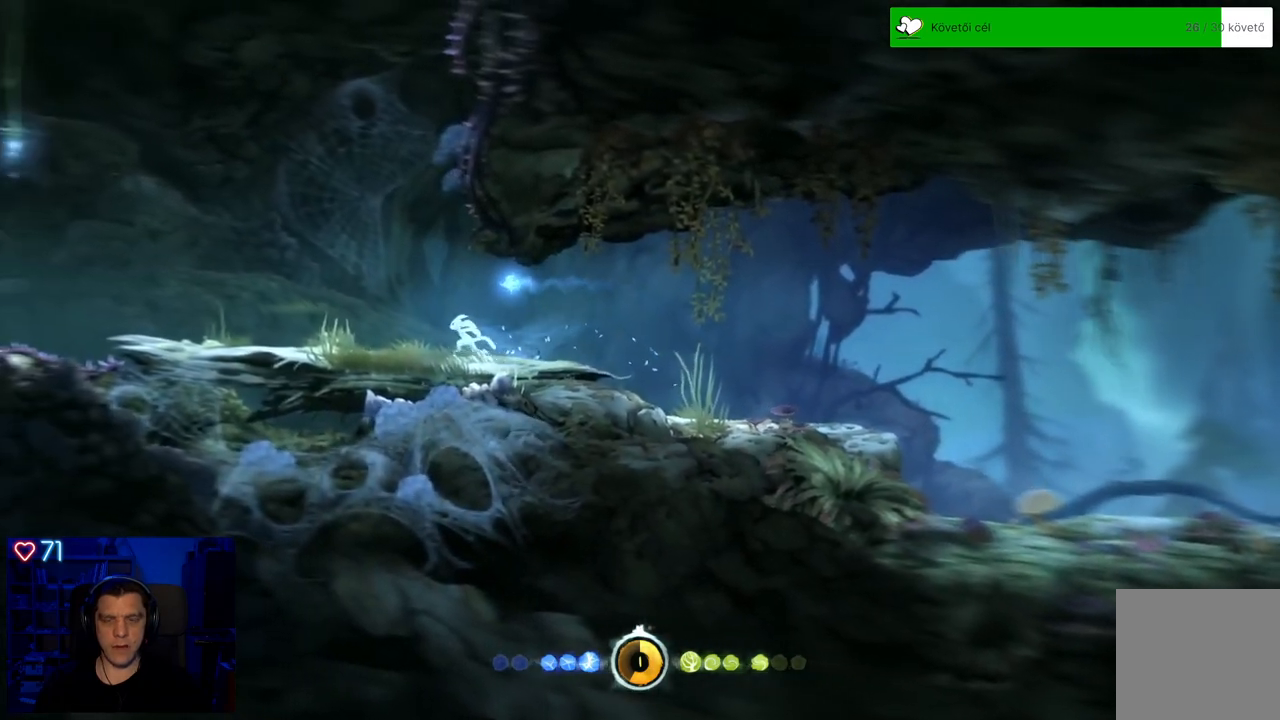
{"buttons": [], "left_stick": "left", "right_stick": "center", "events": []}
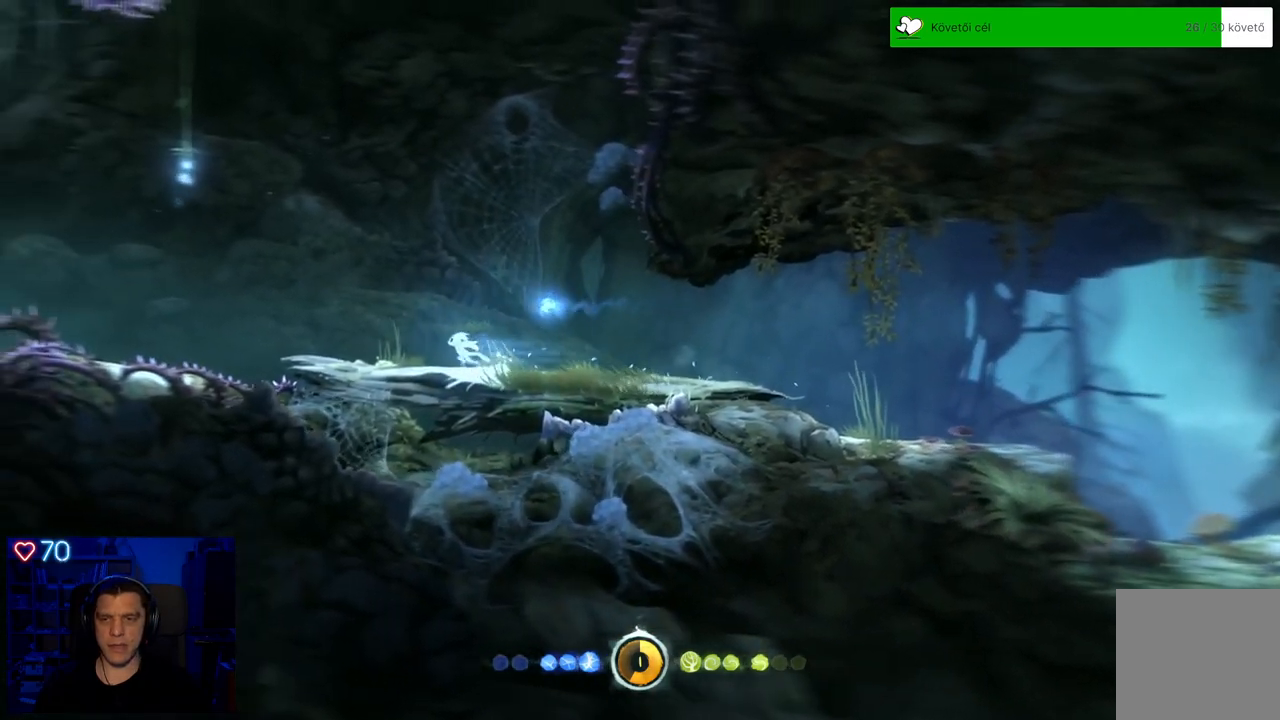
{"buttons": [], "left_stick": "center", "right_stick": "center", "events": [[450, "left_stick", "center"]]}
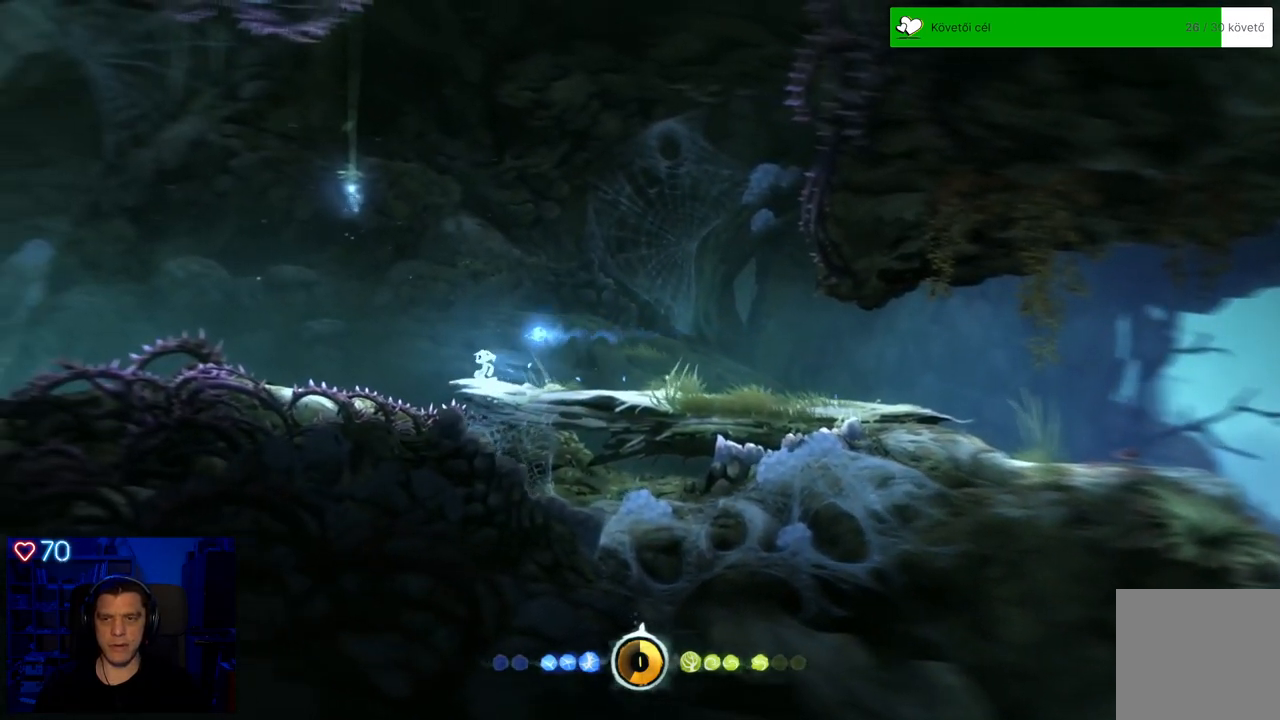
{"buttons": [], "left_stick": "center", "right_stick": "center", "events": []}
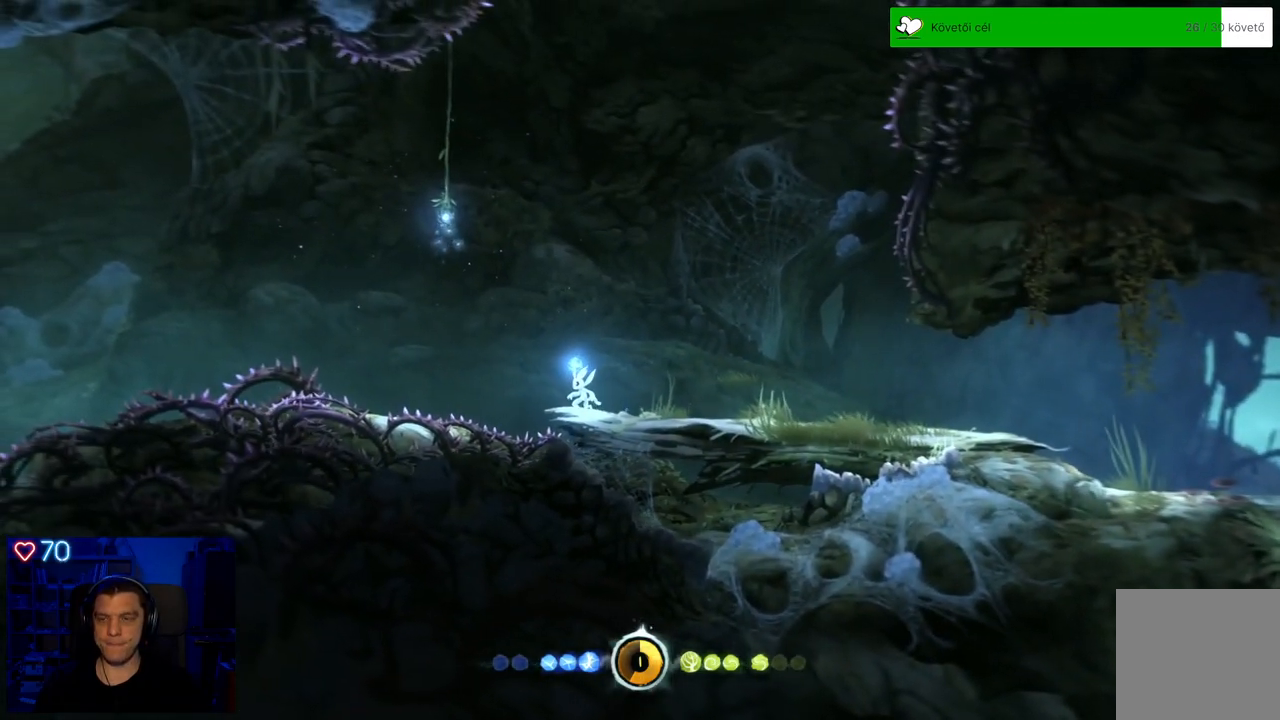
{"buttons": [], "left_stick": "left", "right_stick": "center", "events": [[450, "left_stick", "left"]]}
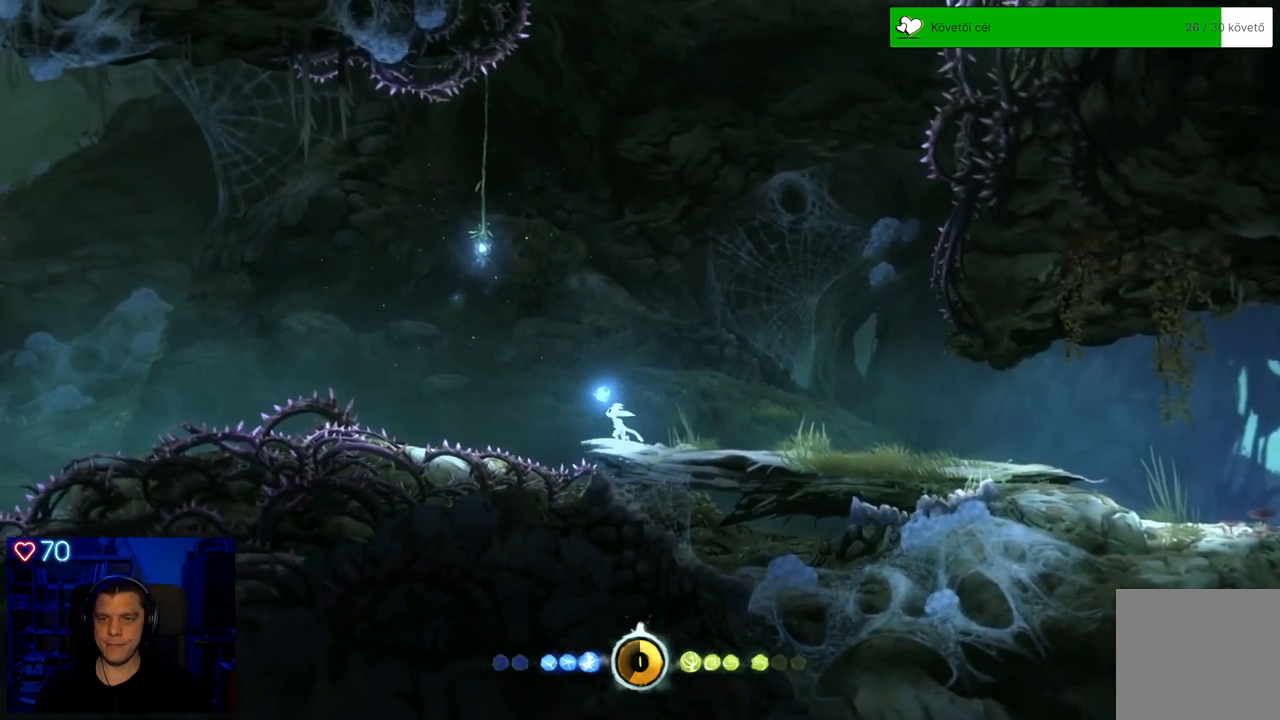
{"buttons": ["A"], "left_stick": "up", "right_stick": "center", "events": [[83, "A", "down"], [267, "left_stick", "up-left"], [383, "A", "up"], [383, "left_stick", "up"], [450, "A", "down"]]}
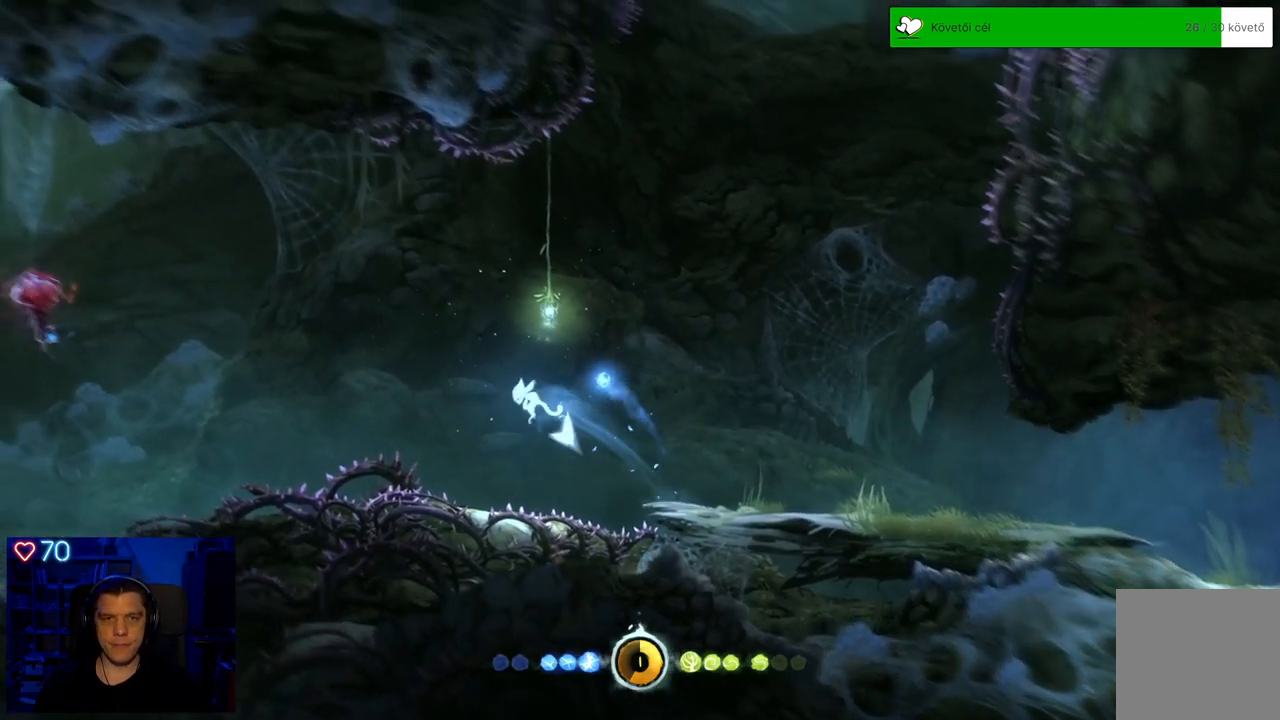
{"buttons": ["Y"], "left_stick": "up-right", "right_stick": "center", "events": [[117, "A", "up"], [167, "left_stick", "up-right"], [217, "Y", "down"]]}
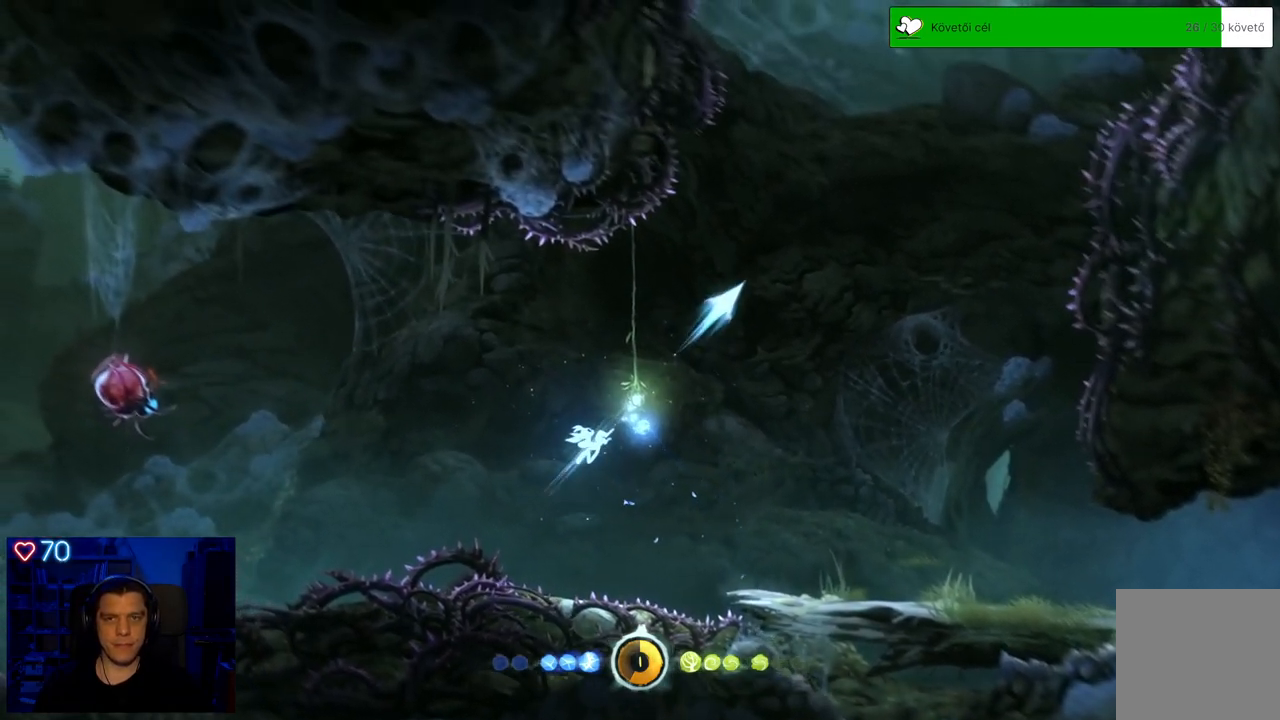
{"buttons": ["Y"], "left_stick": "up-right", "right_stick": "center", "events": []}
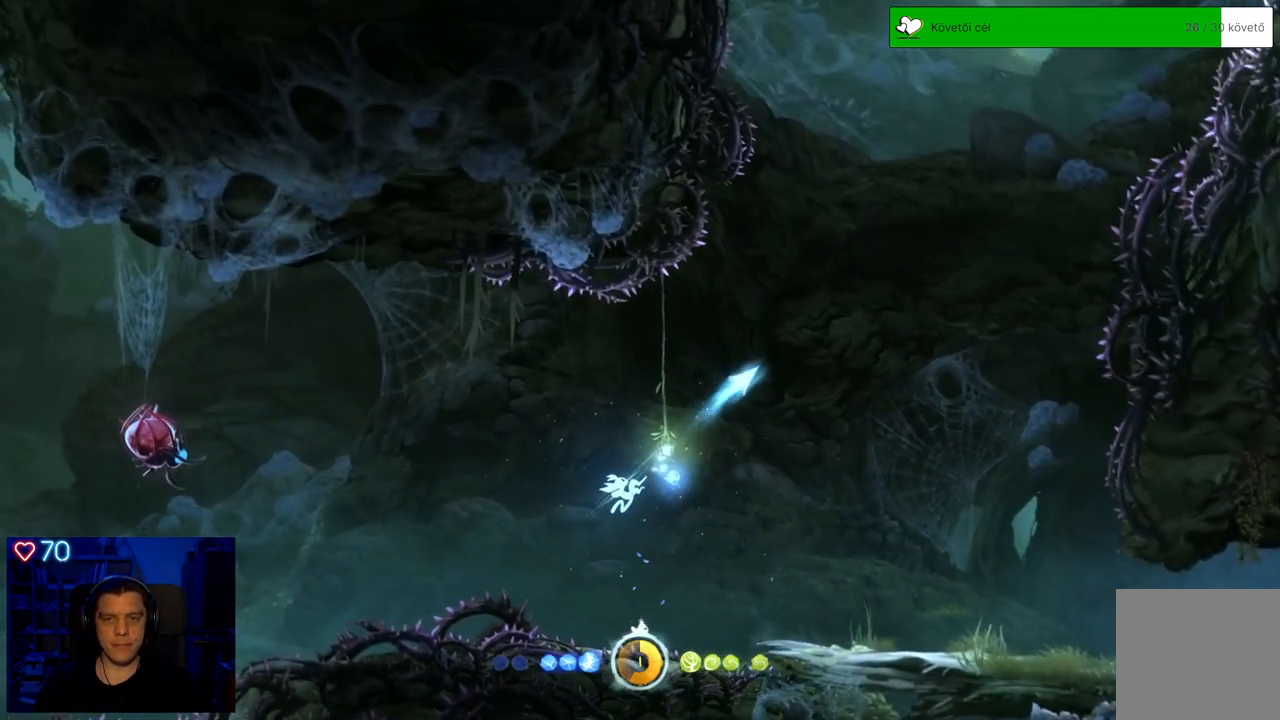
{"buttons": [], "left_stick": "up", "right_stick": "center", "events": [[100, "Y", "up"], [433, "left_stick", "up"]]}
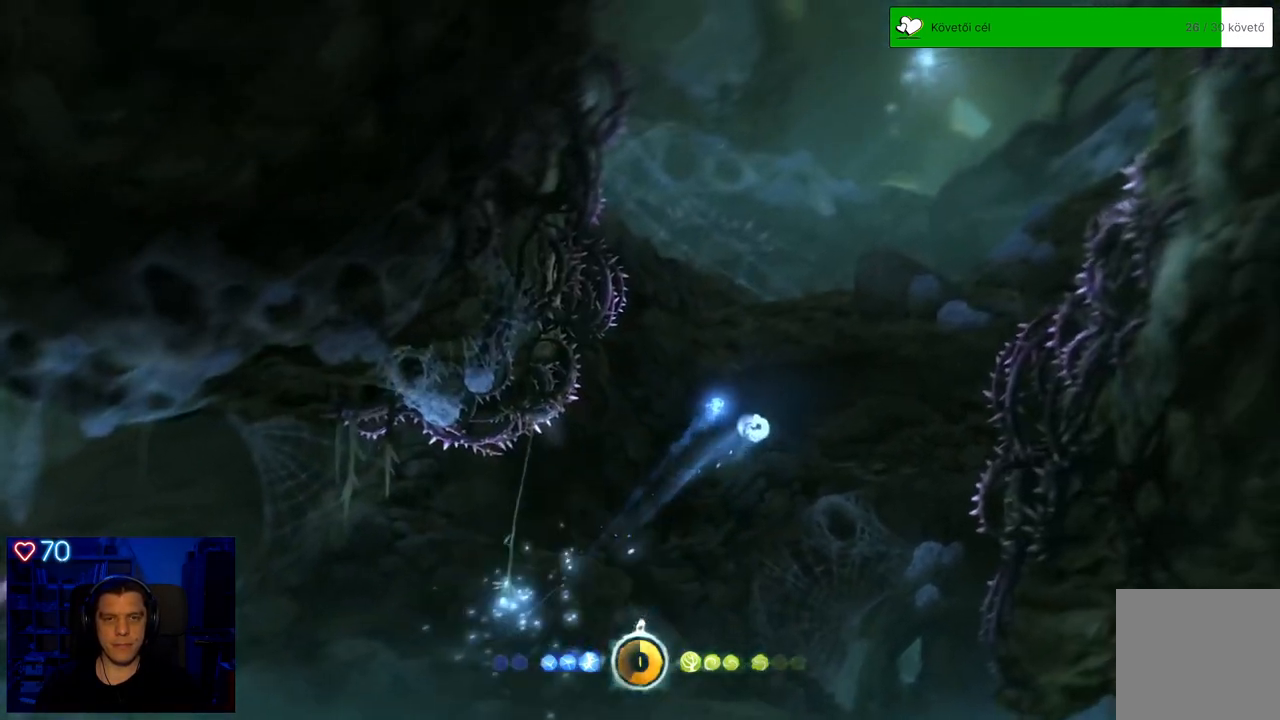
{"buttons": ["A"], "left_stick": "up", "right_stick": "center", "events": [[350, "A", "down"]]}
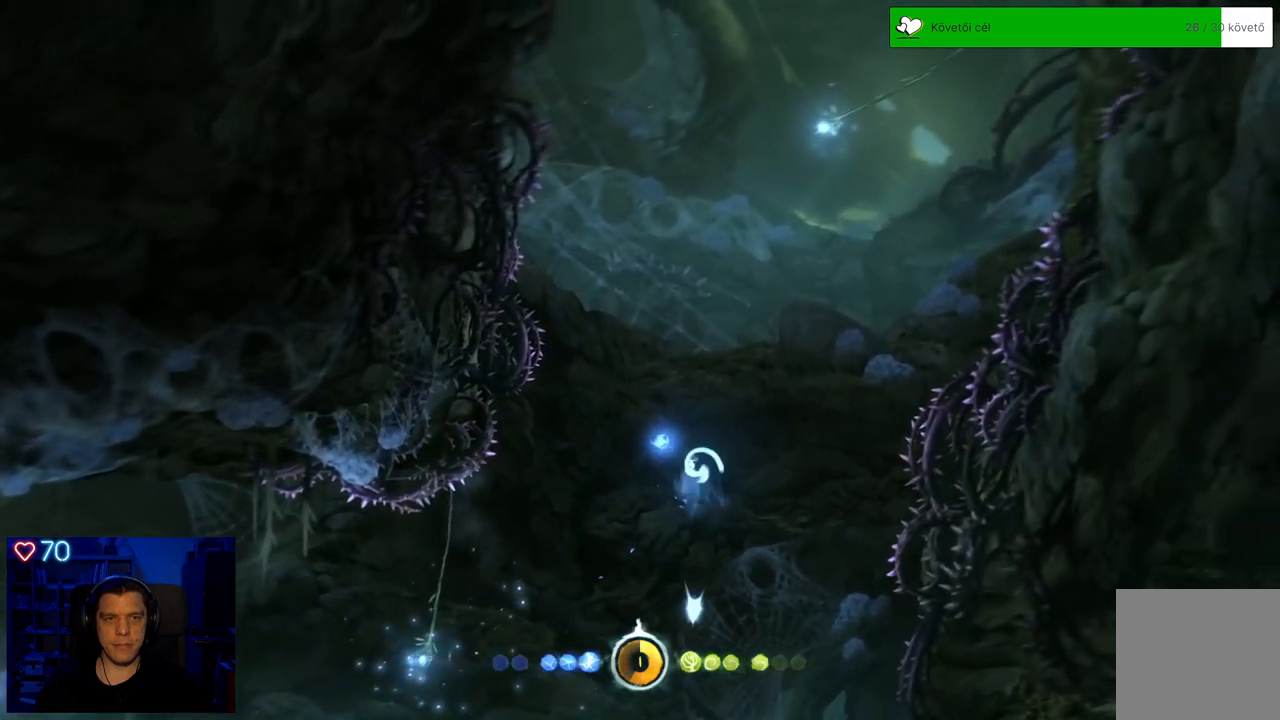
{"buttons": [], "left_stick": "up-right", "right_stick": "center", "events": [[383, "left_stick", "up-right"], [433, "A", "up"]]}
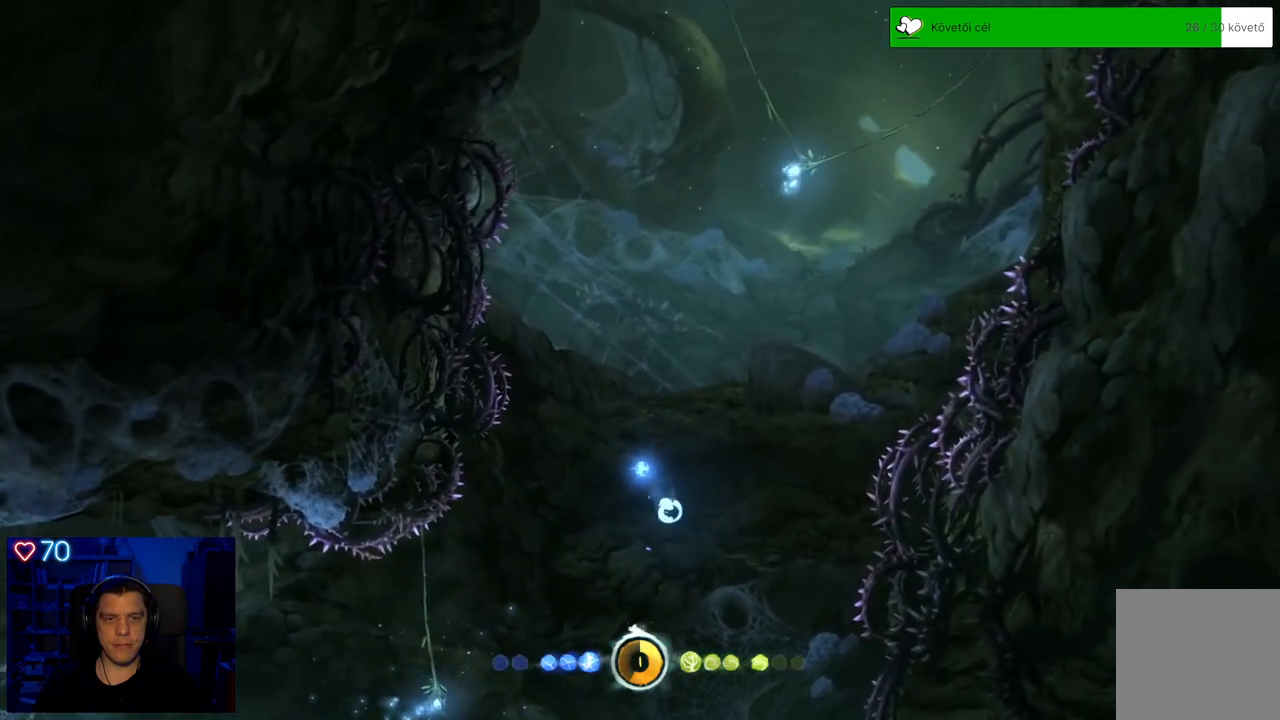
{"buttons": [], "left_stick": "up-right", "right_stick": "center", "events": [[83, "left_stick", "up"], [233, "left_stick", "up-right"]]}
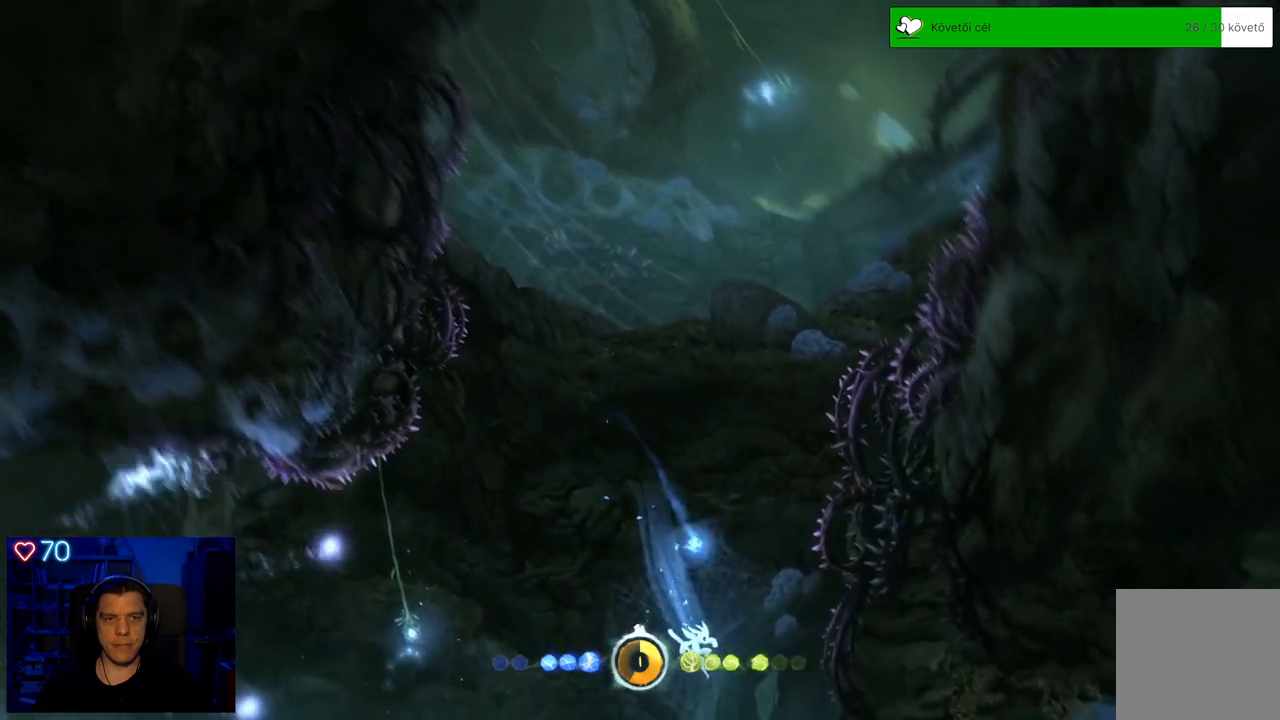
{"buttons": [], "left_stick": "center", "right_stick": "center", "events": [[233, "left_stick", "center"]]}
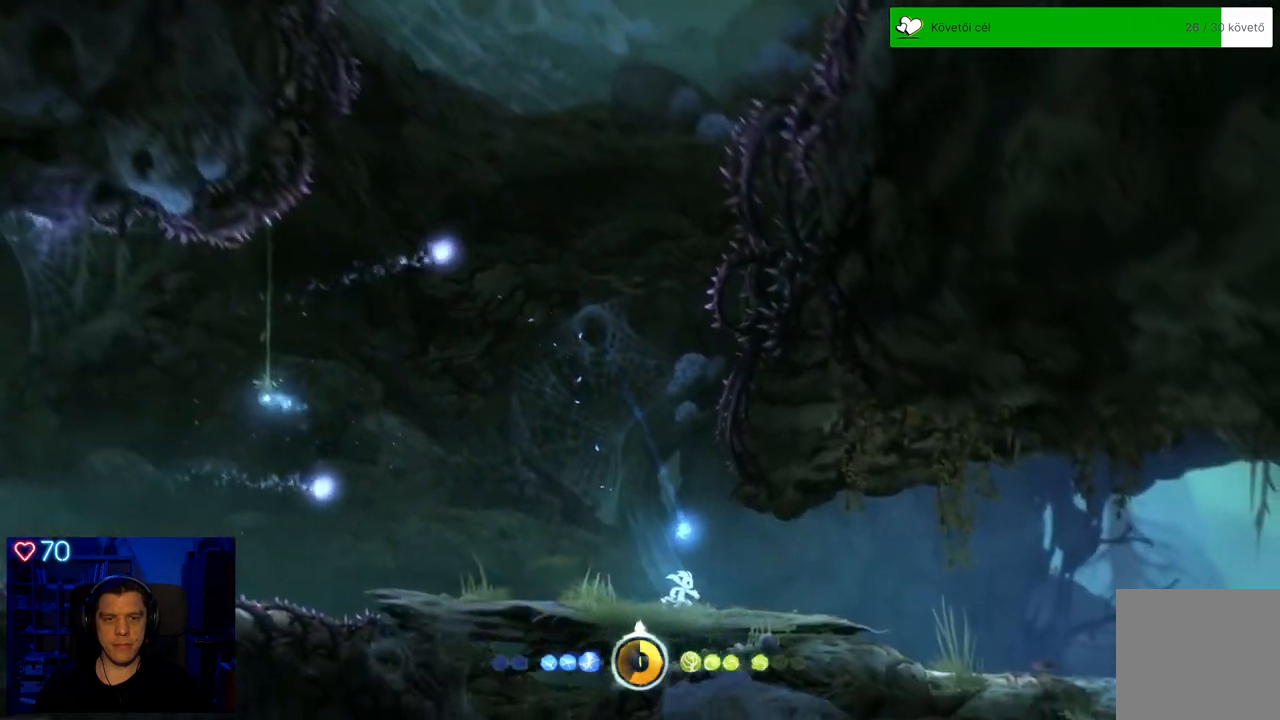
{"buttons": ["Y"], "left_stick": "up", "right_stick": "center", "events": [[33, "left_stick", "left"], [317, "left_stick", "up"], [383, "Y", "down"]]}
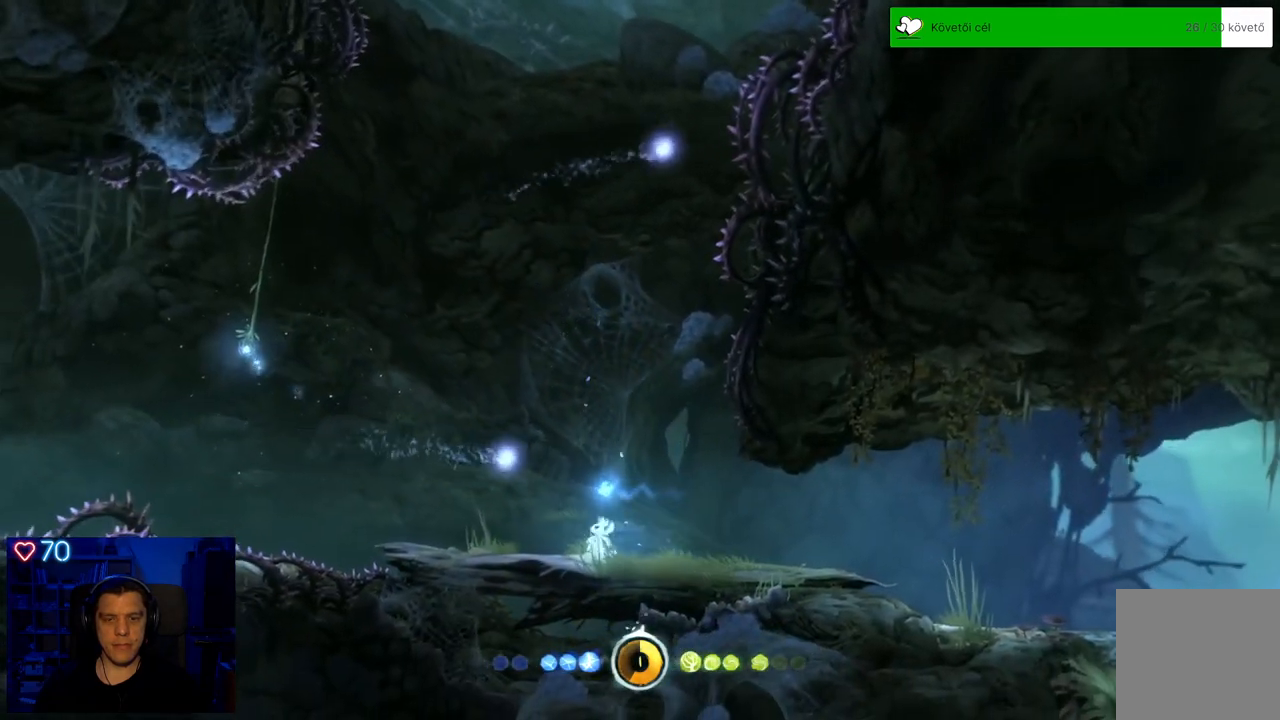
{"buttons": ["Y"], "left_stick": "up", "right_stick": "center", "events": [[183, "left_stick", "up-right"], [467, "left_stick", "up"]]}
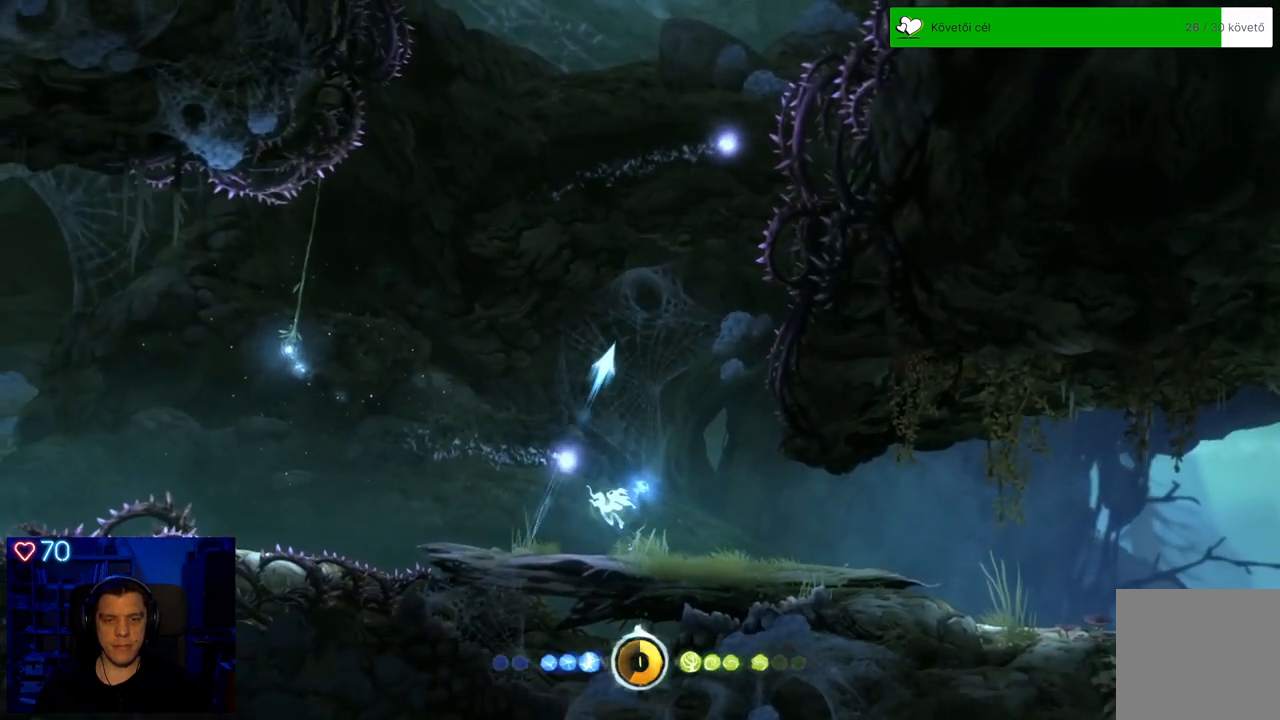
{"buttons": [], "left_stick": "up", "right_stick": "center", "events": [[400, "Y", "up"]]}
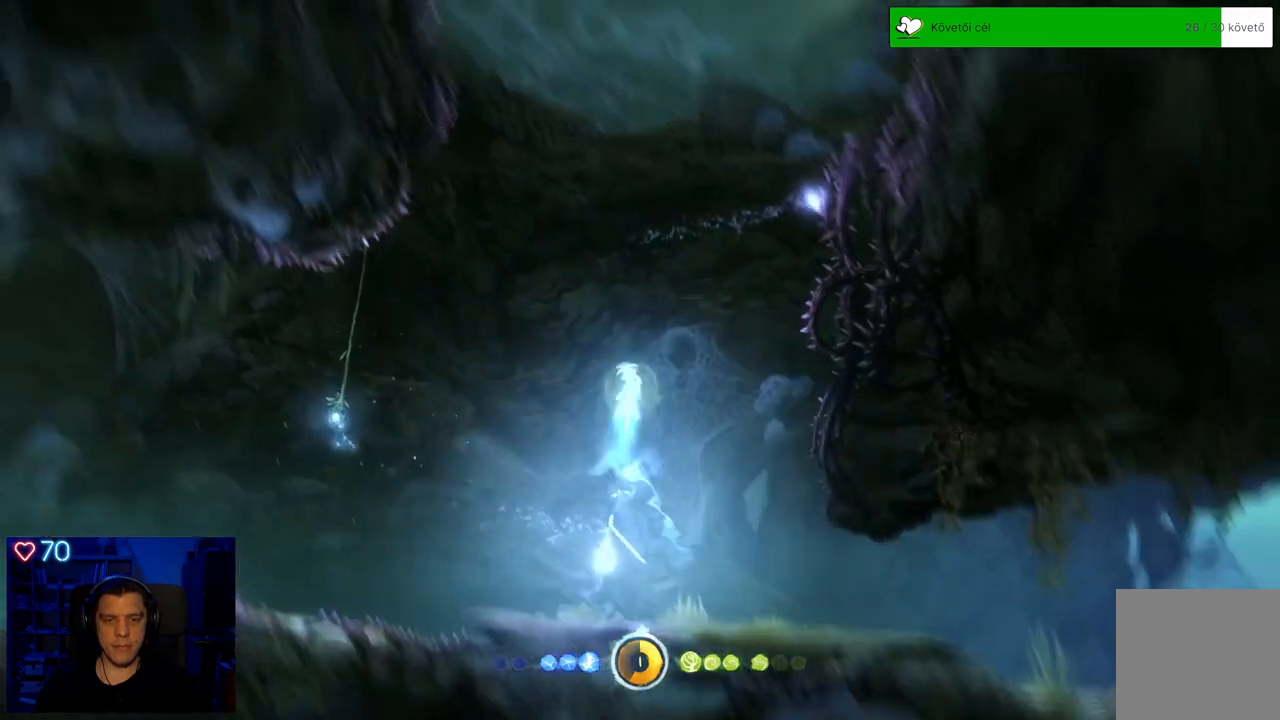
{"buttons": [], "left_stick": "left", "right_stick": "center", "events": [[100, "left_stick", "up-left"], [317, "left_stick", "left"]]}
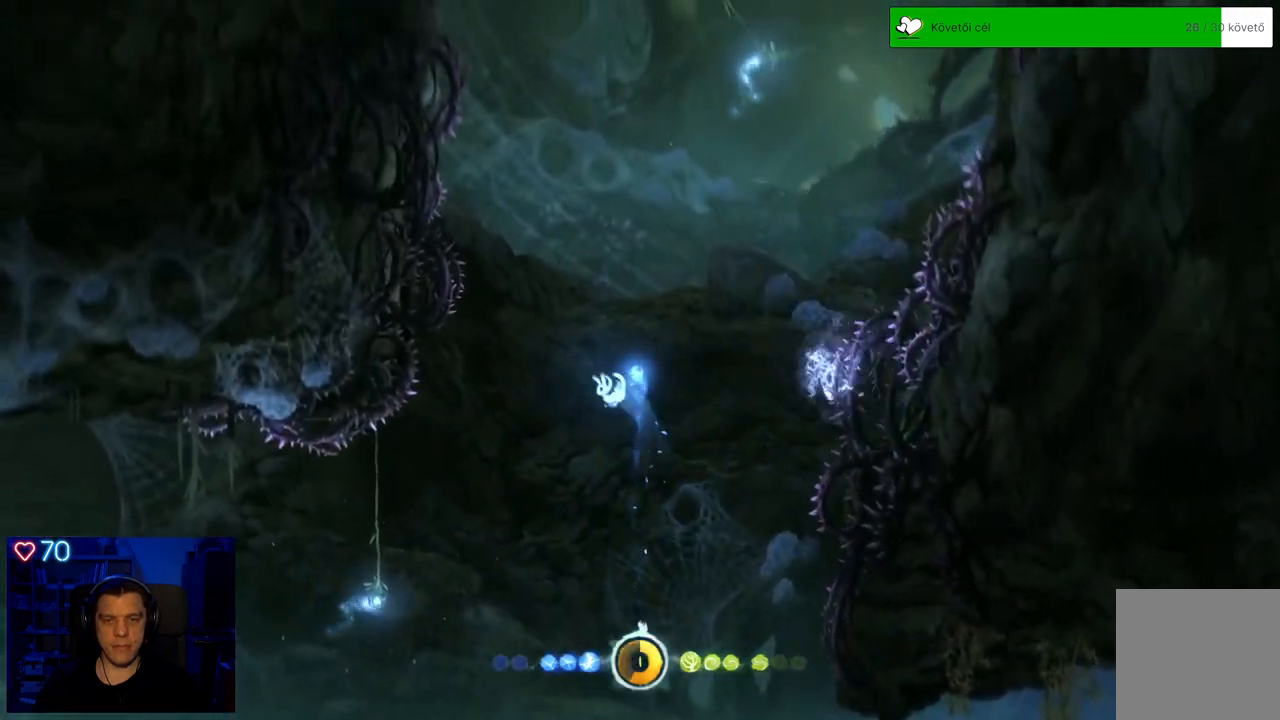
{"buttons": [], "left_stick": "center", "right_stick": "center", "events": [[50, "left_stick", "center"]]}
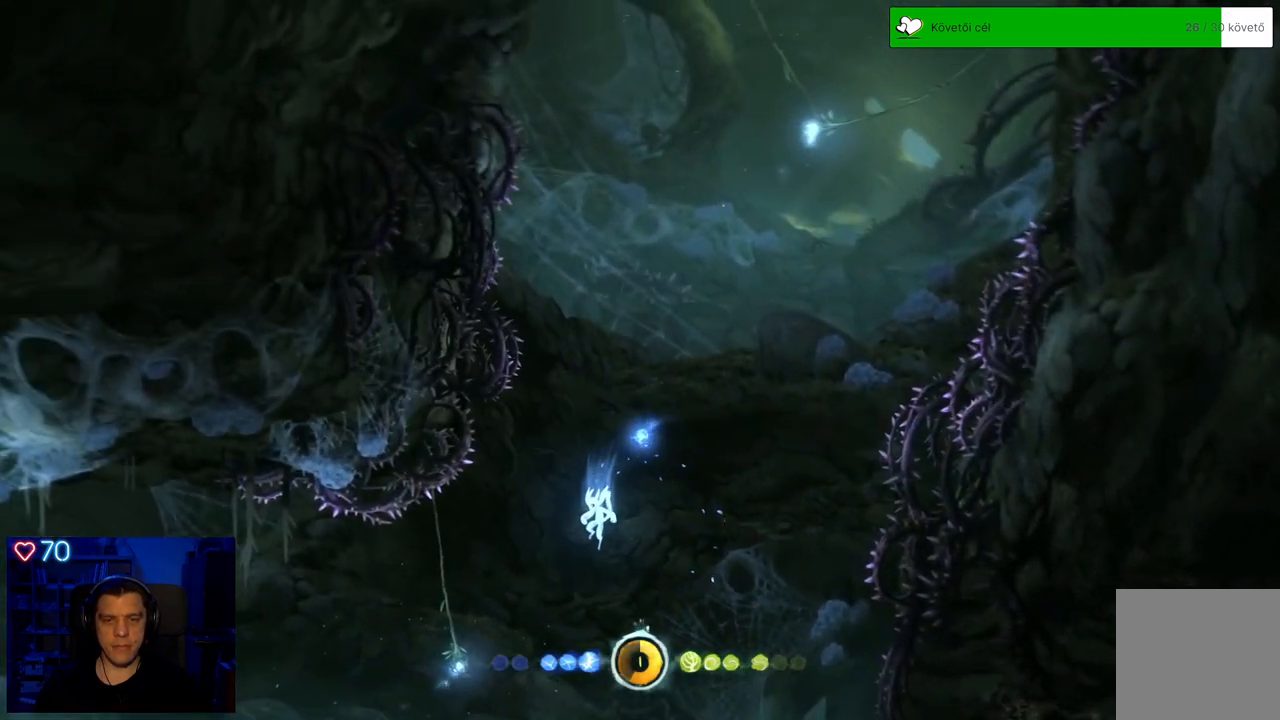
{"buttons": [], "left_stick": "center", "right_stick": "center", "events": [[67, "A", "down"], [150, "left_stick", "left"], [333, "A", "up"], [417, "left_stick", "center"]]}
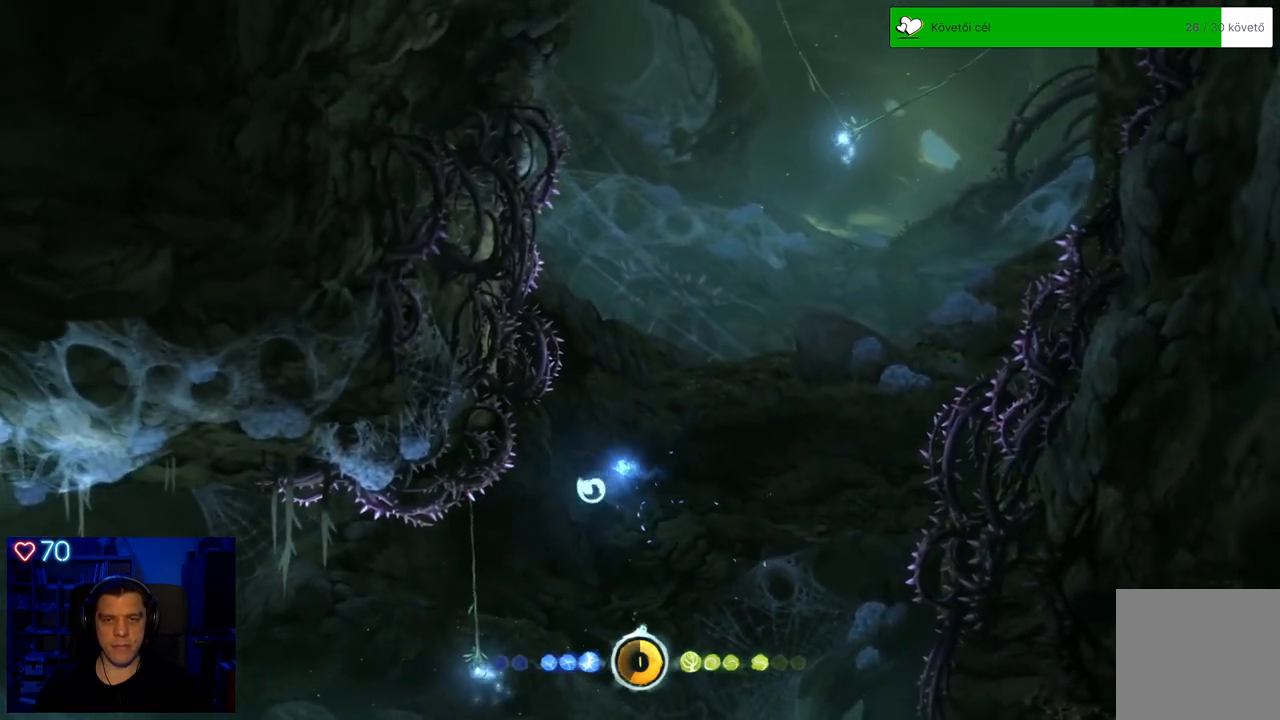
{"buttons": [], "left_stick": "center", "right_stick": "center", "events": [[100, "left_stick", "left"], [367, "left_stick", "center"]]}
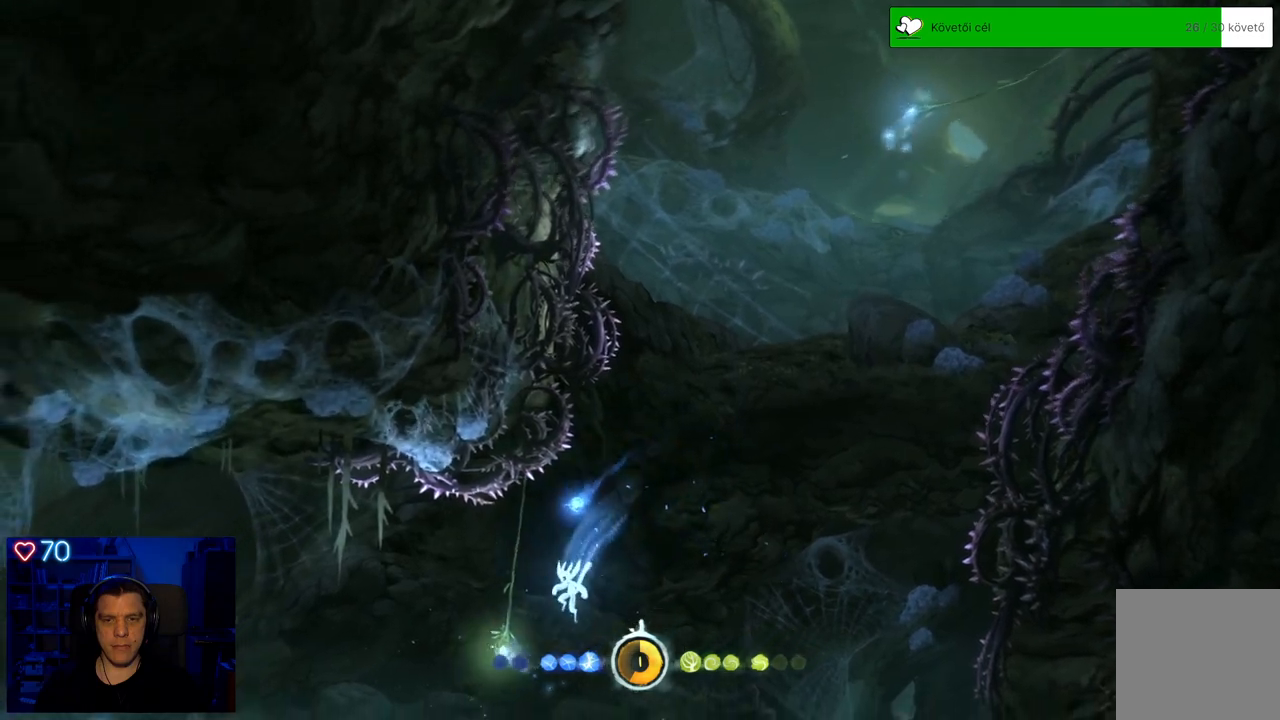
{"buttons": ["Y"], "left_stick": "up-right", "right_stick": "center", "events": [[67, "Y", "down"], [67, "left_stick", "up"], [317, "left_stick", "up-right"]]}
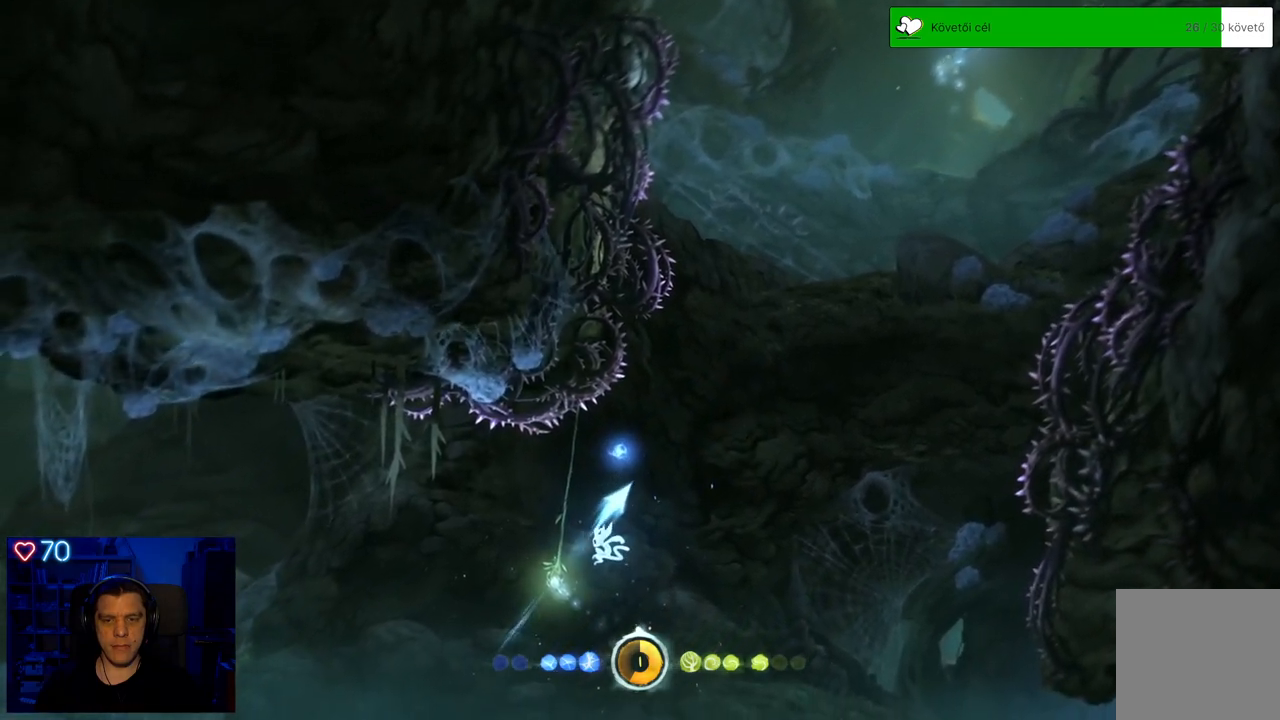
{"buttons": [], "left_stick": "up", "right_stick": "center", "events": [[183, "Y", "up"], [433, "left_stick", "up"]]}
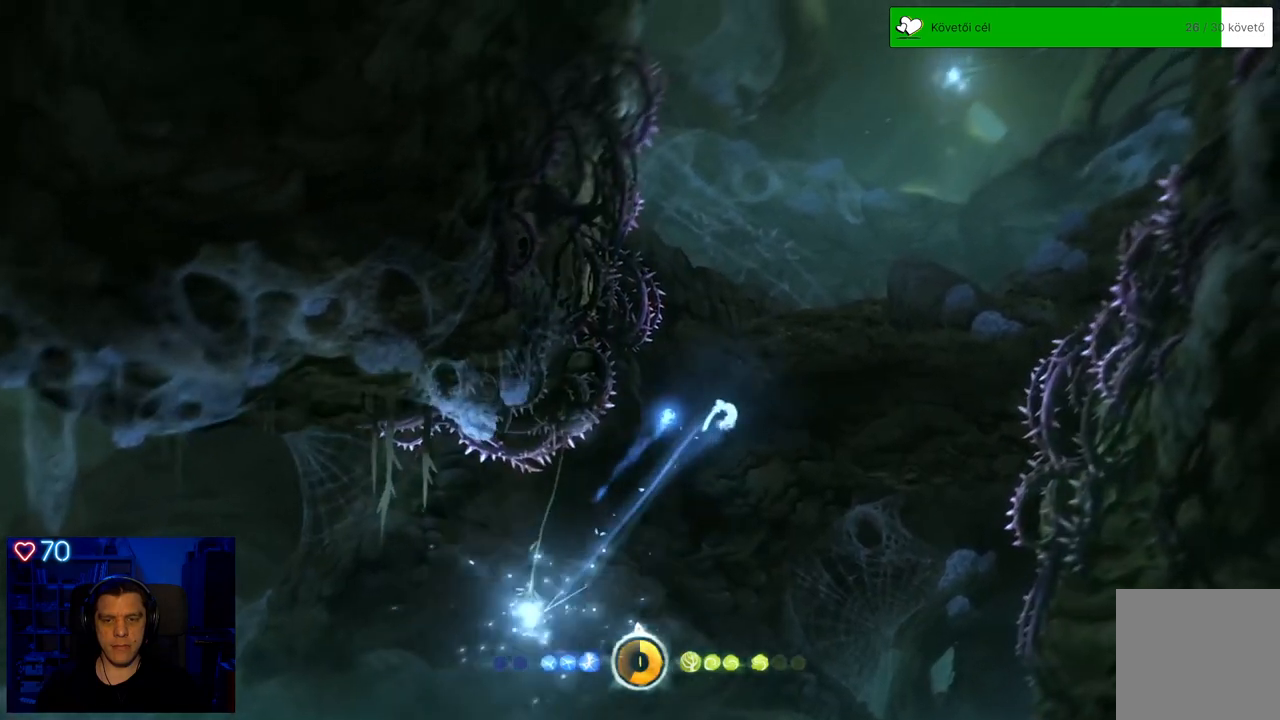
{"buttons": [], "left_stick": "up-left", "right_stick": "center", "events": [[117, "left_stick", "up-left"]]}
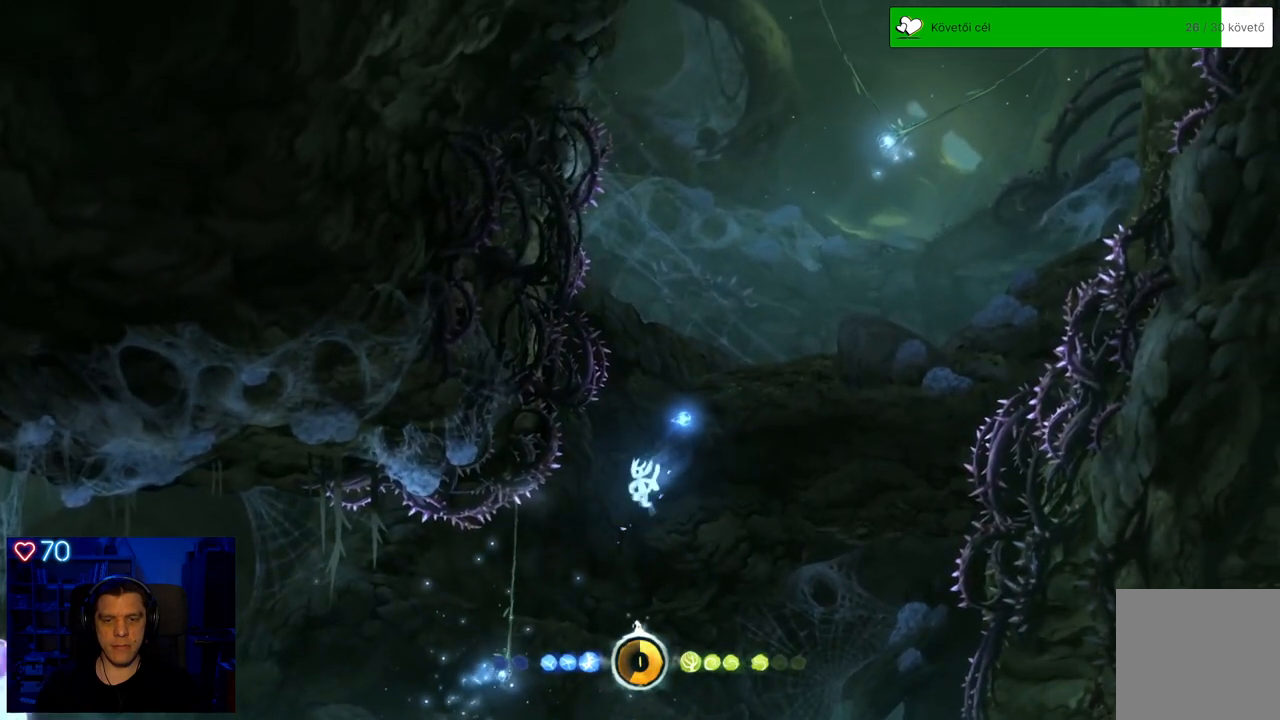
{"buttons": [], "left_stick": "center", "right_stick": "center", "events": [[67, "A", "down"], [150, "A", "up"], [183, "left_stick", "center"]]}
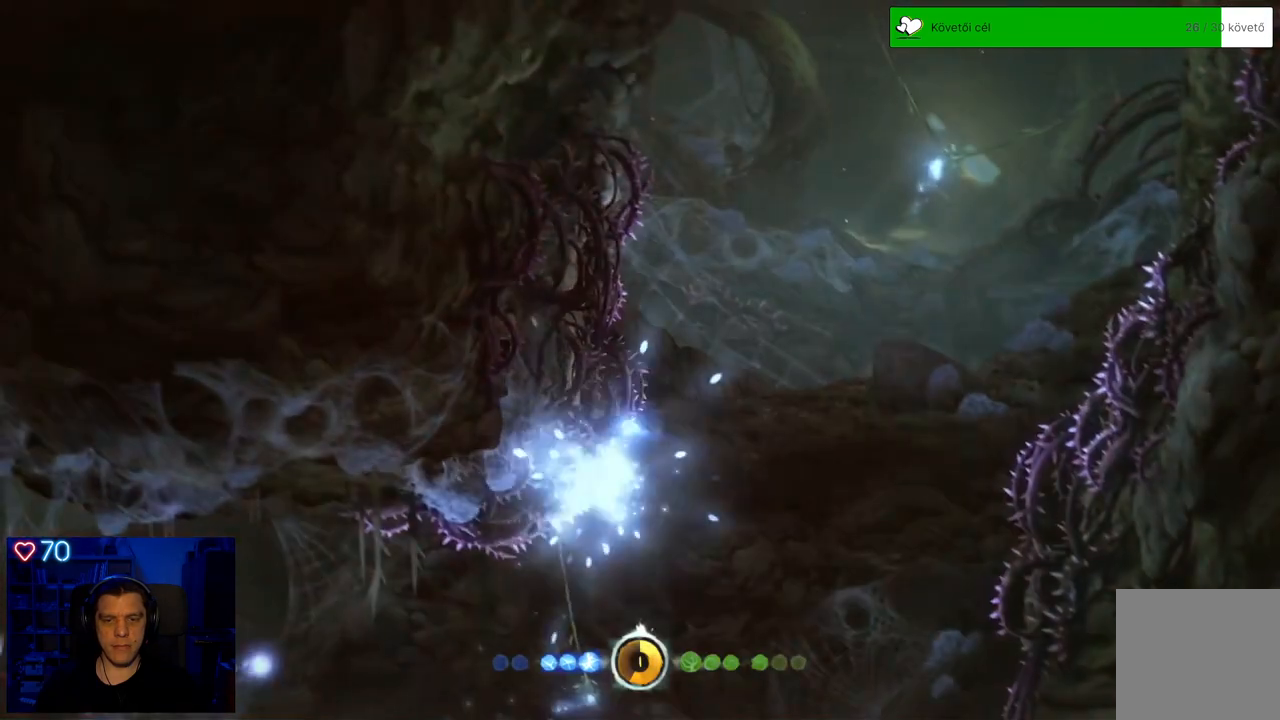
{"buttons": [], "left_stick": "center", "right_stick": "center", "events": []}
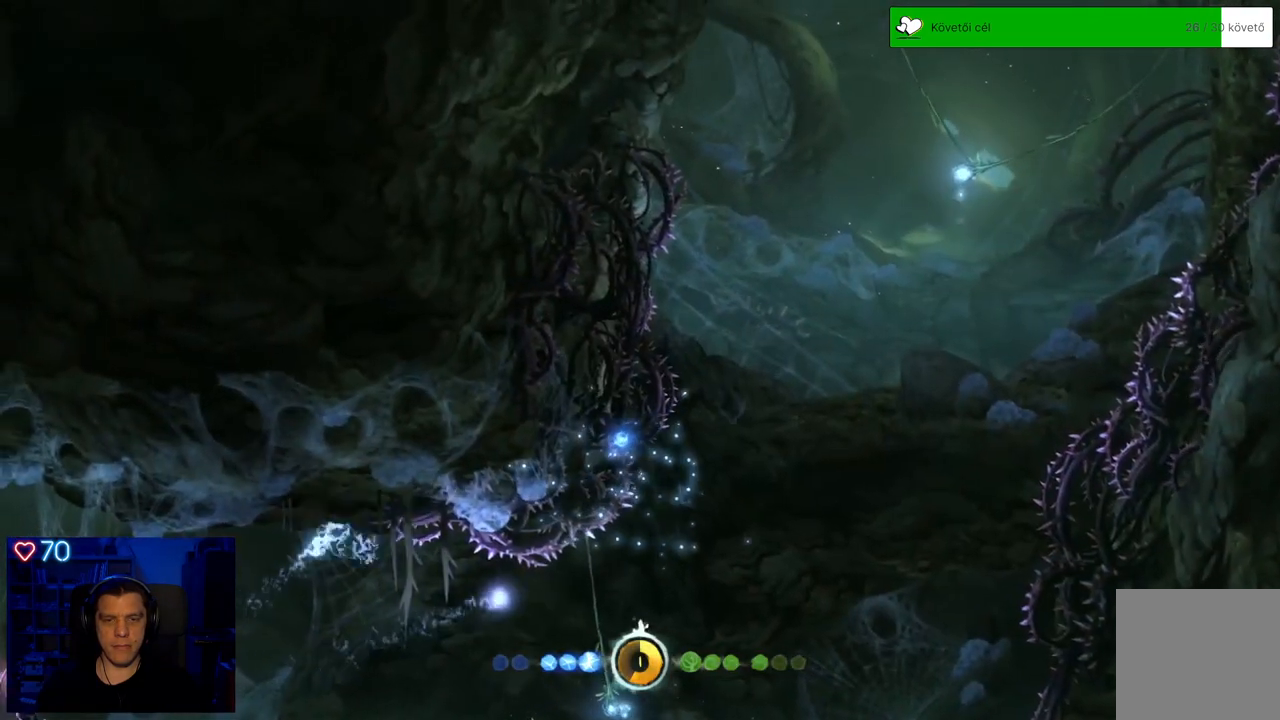
{"buttons": [], "left_stick": "center", "right_stick": "center", "events": []}
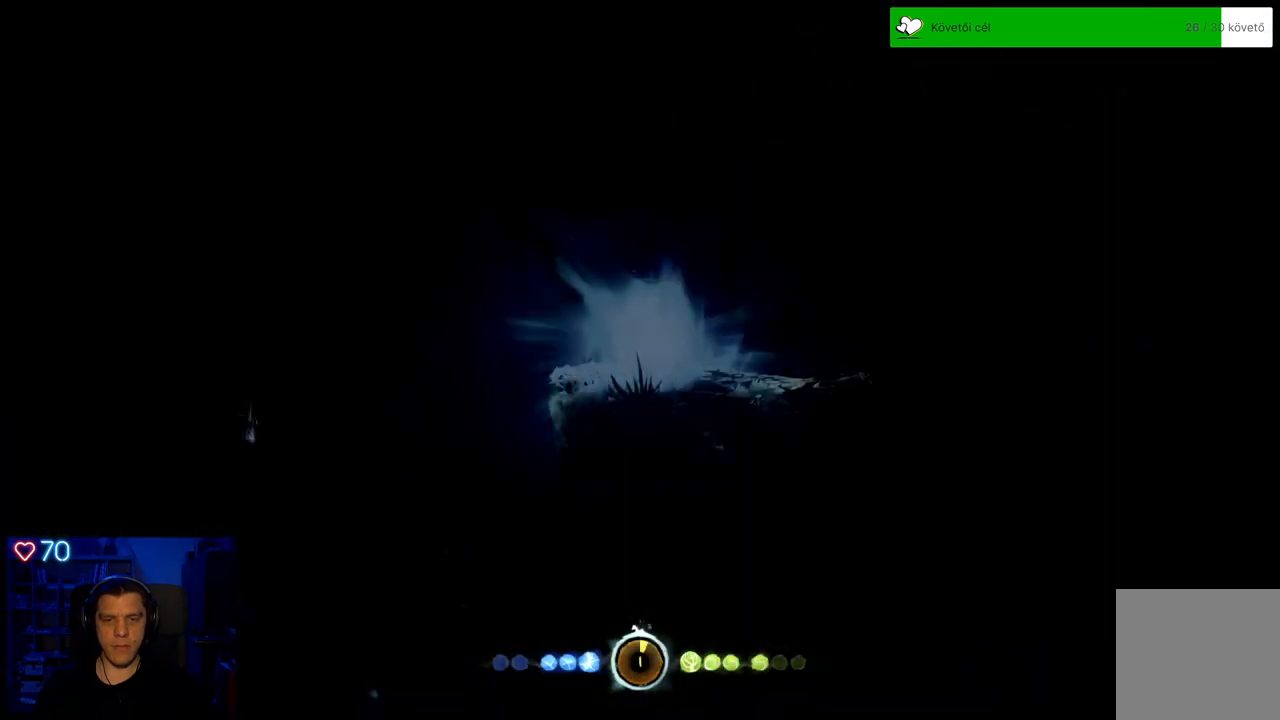
{"buttons": [], "left_stick": "right", "right_stick": "center", "events": [[417, "left_stick", "right"]]}
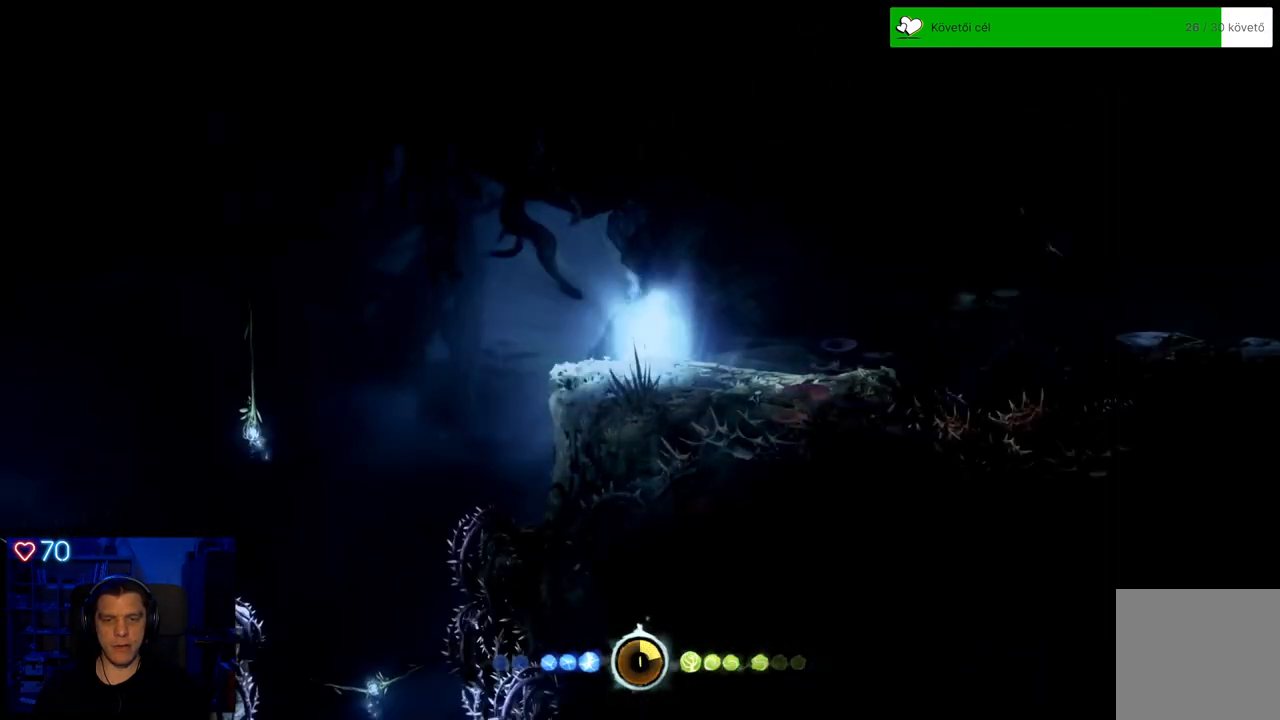
{"buttons": [], "left_stick": "up-right", "right_stick": "center", "events": [[17, "left_stick", "up-right"]]}
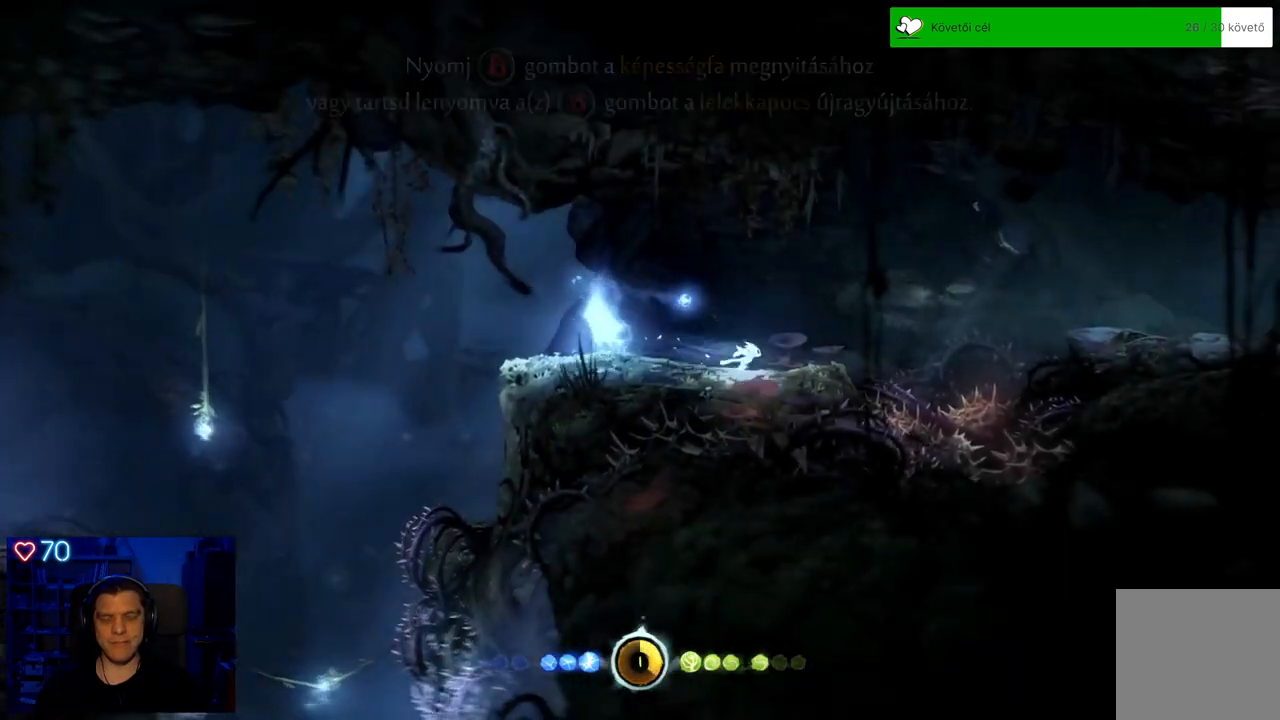
{"buttons": ["A"], "left_stick": "up-right", "right_stick": "center", "events": [[217, "A", "down"]]}
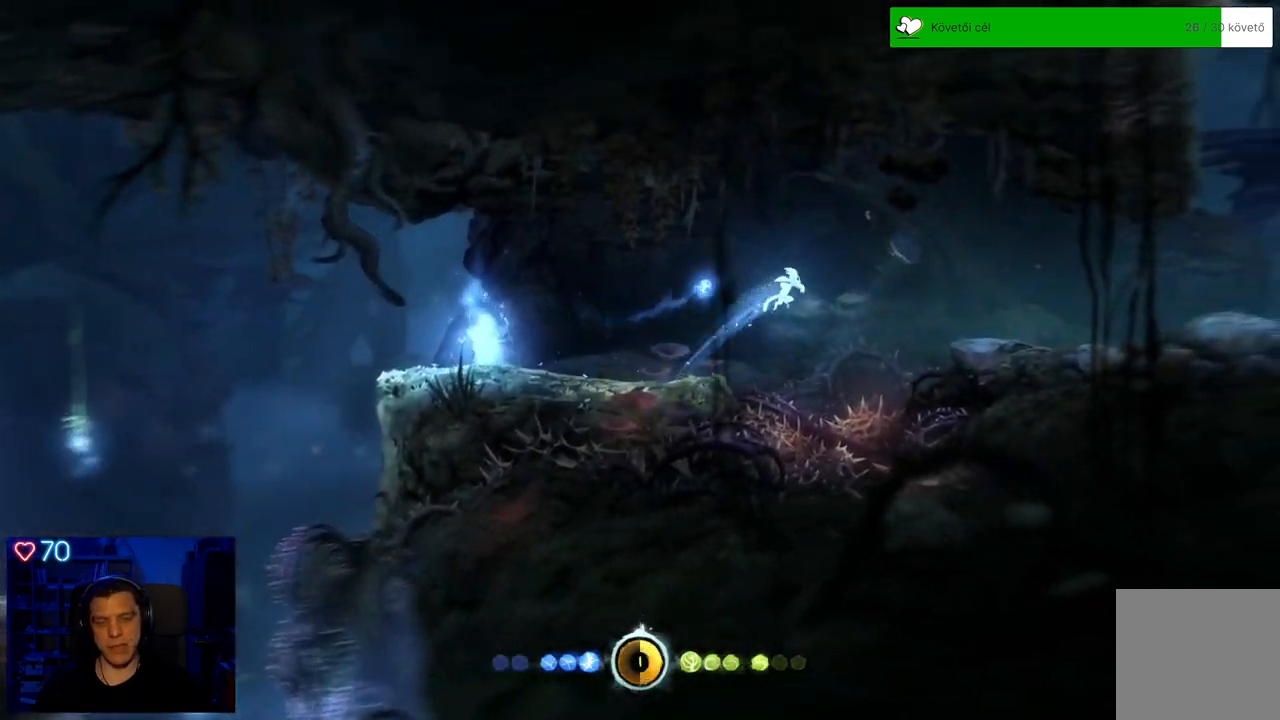
{"buttons": [], "left_stick": "up-right", "right_stick": "center", "events": [[50, "A", "up"], [183, "A", "down"], [367, "A", "up"]]}